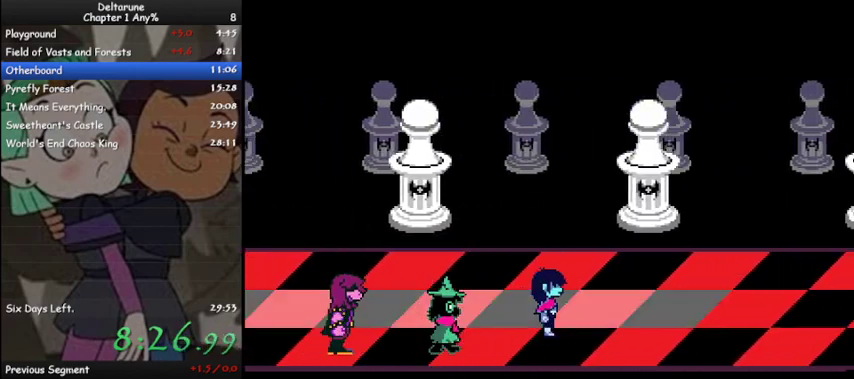
Gameplay with keyboard; each line is a JSON object with the keys held at the frame after it. "events" lists presses ("down") and releases ("up") of "c", "ctrl", "down", "left", "return", "right", "shift", "up", "x" and "z" between this image and that frame as [ms after this image, input, new state], when the widget could be followed in between. No other keys are recorded. Mouse input is not recorded.
{"keys": ["ctrl", "right", "shift"], "events": [[100, "up", "up"]]}
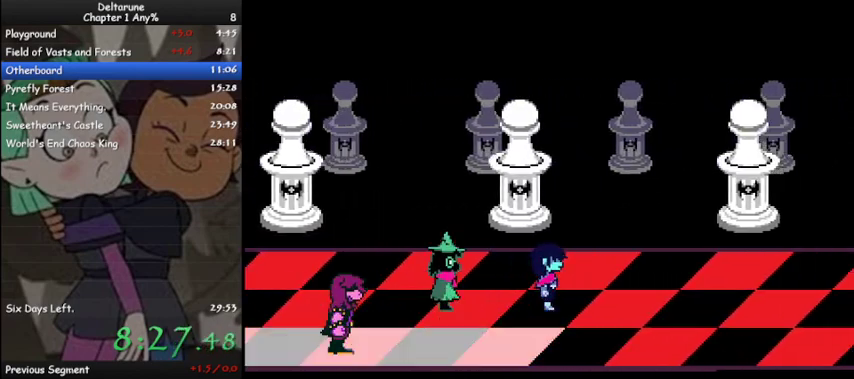
{"keys": ["ctrl", "right", "shift"], "events": []}
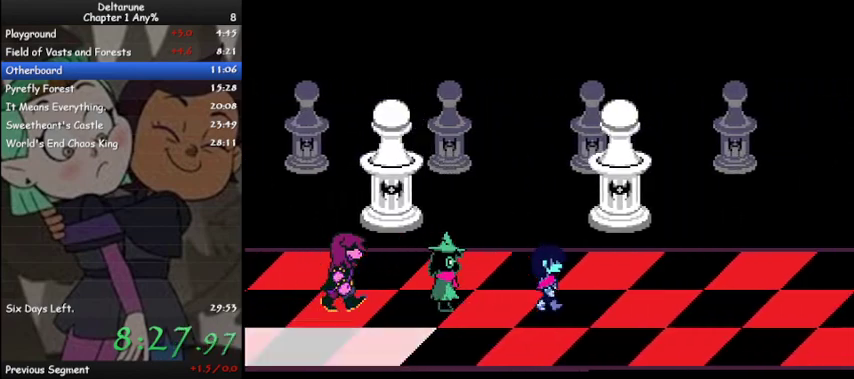
{"keys": ["ctrl", "right", "shift"], "events": []}
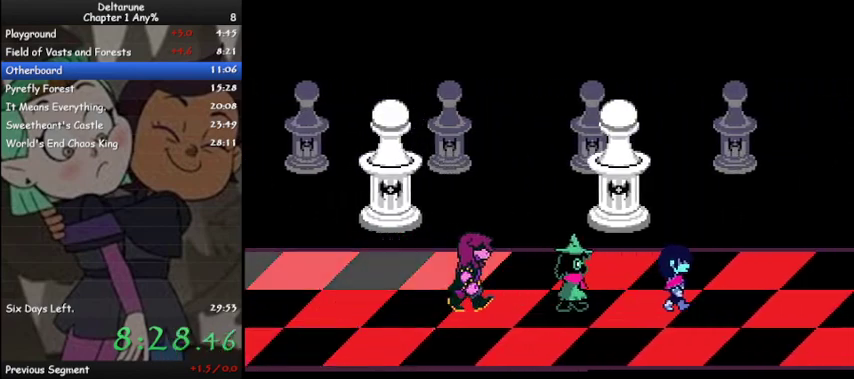
{"keys": ["ctrl", "right", "shift"], "events": []}
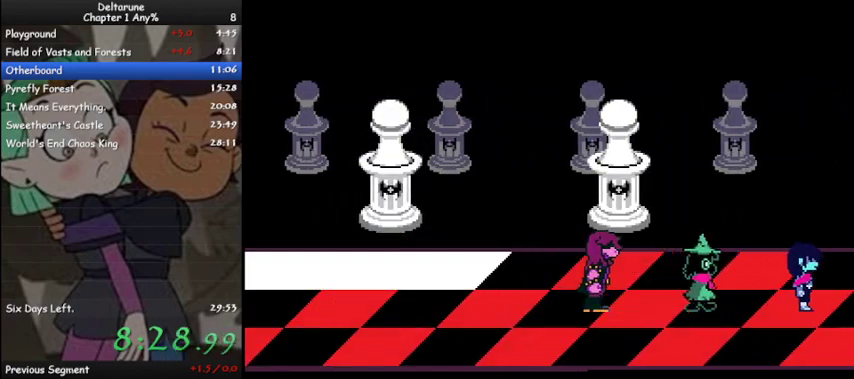
{"keys": ["ctrl", "right", "shift"], "events": []}
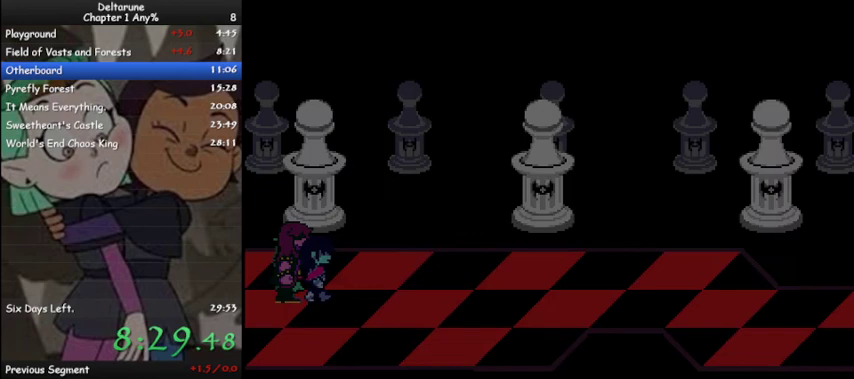
{"keys": ["ctrl", "right", "shift"], "events": []}
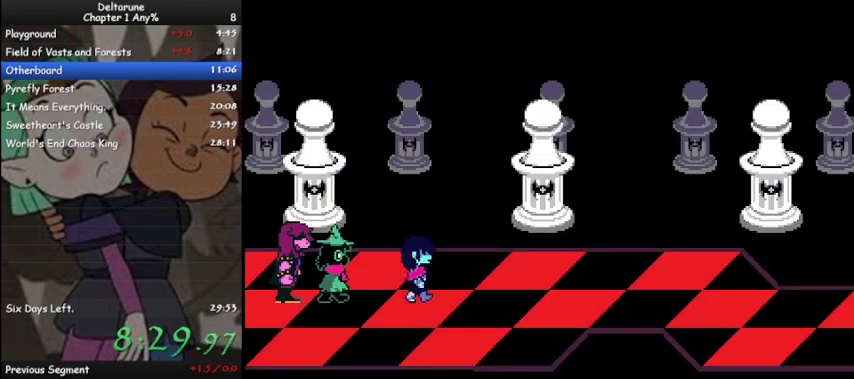
{"keys": ["ctrl", "right", "shift"], "events": [[200, "up", "down"], [233, "up", "up"]]}
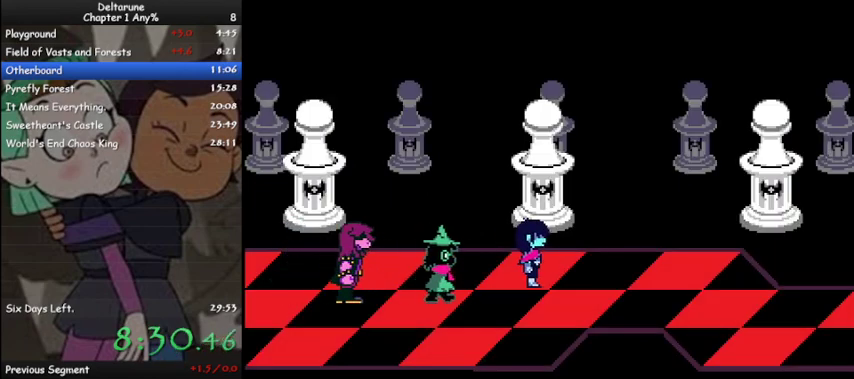
{"keys": ["ctrl", "right", "shift"], "events": []}
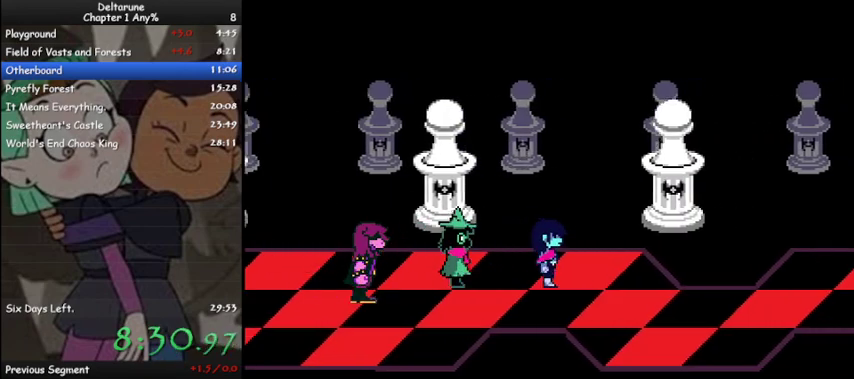
{"keys": ["ctrl", "right", "shift"], "events": [[133, "down", "down"], [333, "down", "up"]]}
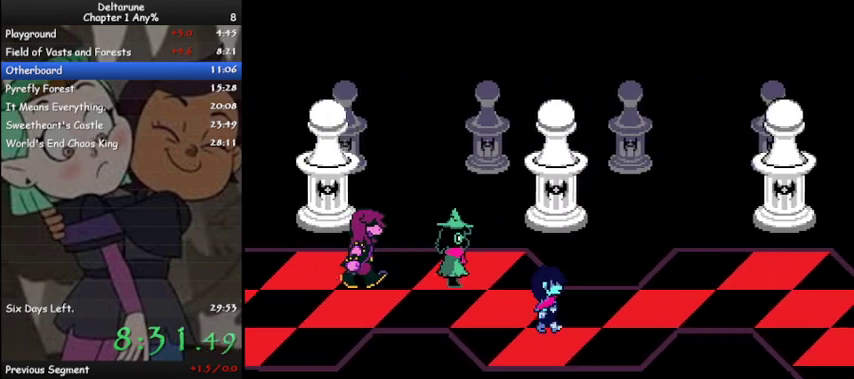
{"keys": ["ctrl", "right", "shift", "up"], "events": [[400, "up", "down"]]}
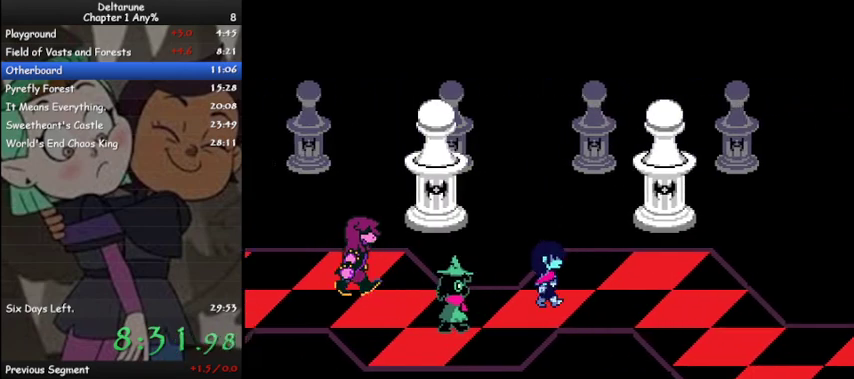
{"keys": ["ctrl", "right", "shift"], "events": [[33, "up", "up"]]}
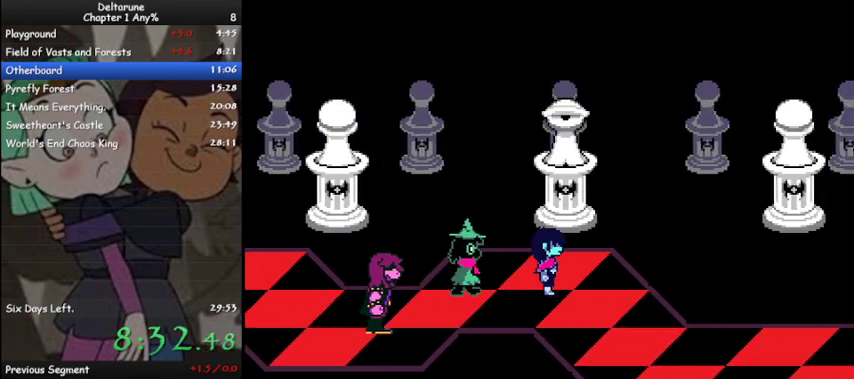
{"keys": ["ctrl", "right", "shift"], "events": [[33, "down", "down"], [433, "down", "up"]]}
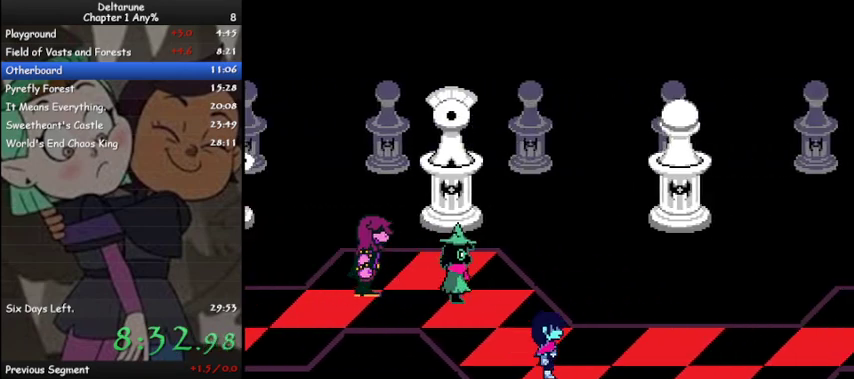
{"keys": ["ctrl", "right", "shift"], "events": []}
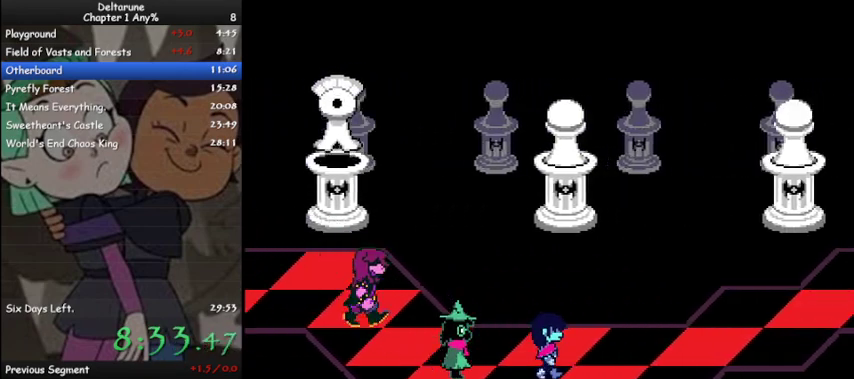
{"keys": ["ctrl", "right", "shift", "up"], "events": [[500, "up", "down"]]}
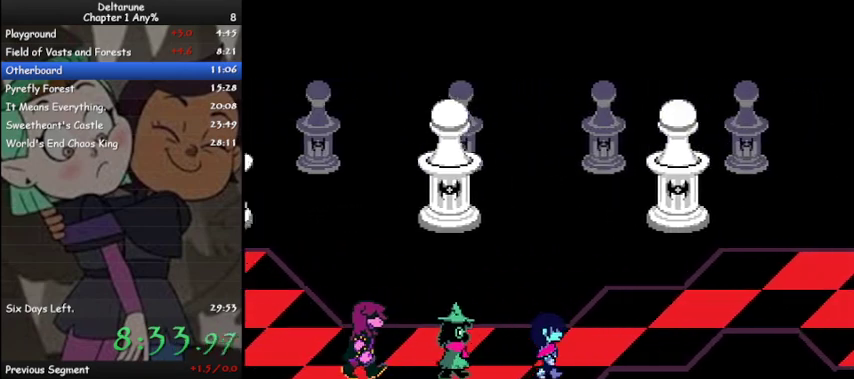
{"keys": ["ctrl", "right", "shift", "up"], "events": [[200, "up", "up"], [500, "up", "down"]]}
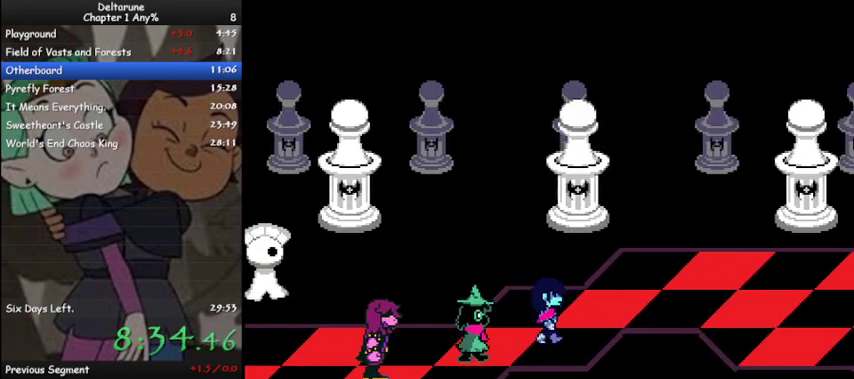
{"keys": ["ctrl", "right", "shift"], "events": [[200, "up", "up"]]}
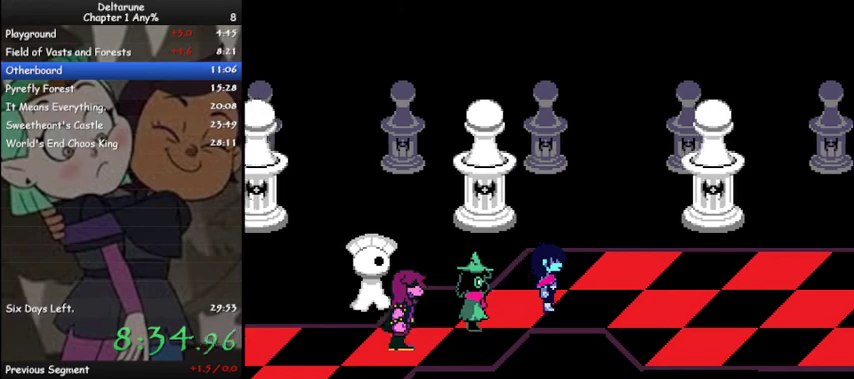
{"keys": ["ctrl", "right", "shift"], "events": [[300, "down", "down"], [500, "down", "up"]]}
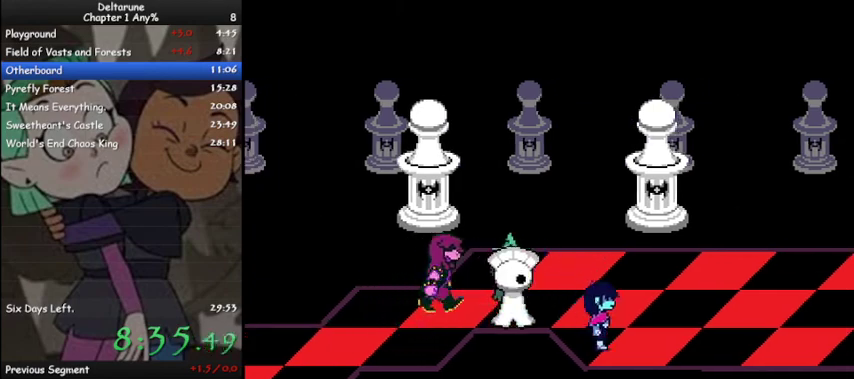
{"keys": ["ctrl", "right", "shift"], "events": []}
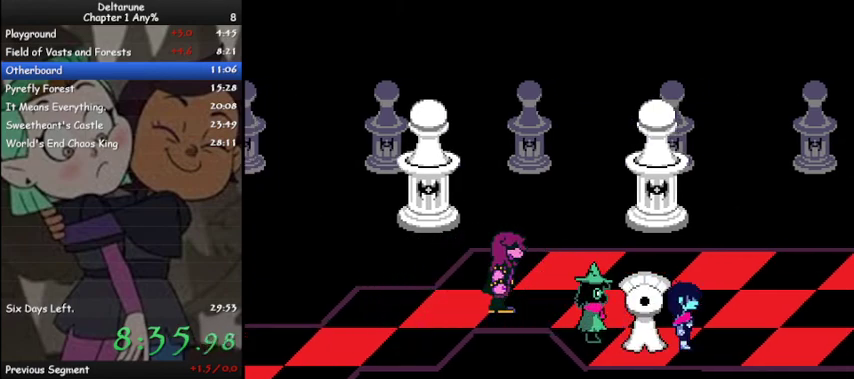
{"keys": [], "events": [[200, "ctrl", "up"], [200, "right", "up"], [233, "shift", "up"]]}
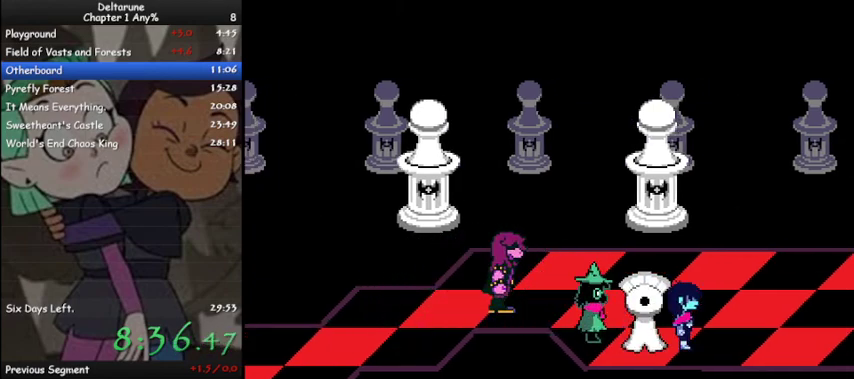
{"keys": [], "events": []}
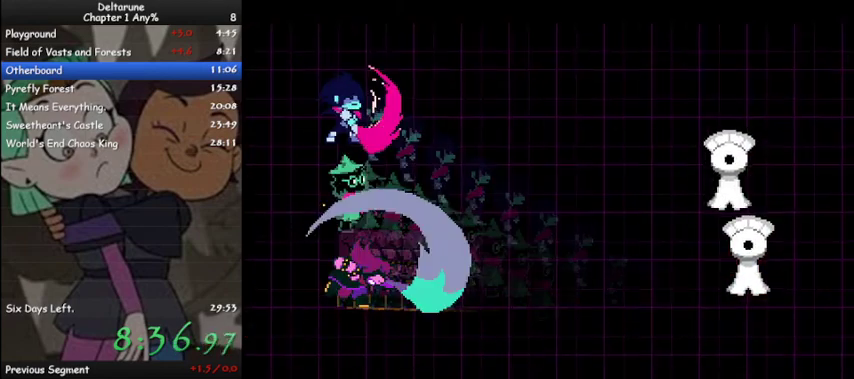
{"keys": ["right"], "events": [[500, "right", "down"]]}
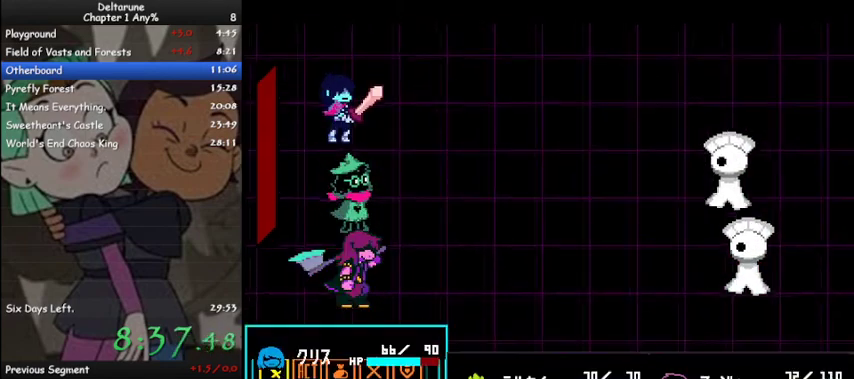
{"keys": ["z"], "events": [[100, "right", "up"], [100, "z", "down"], [200, "z", "up"], [233, "z", "down"], [300, "down", "down"], [300, "z", "up"], [333, "down", "up"], [400, "z", "down"]]}
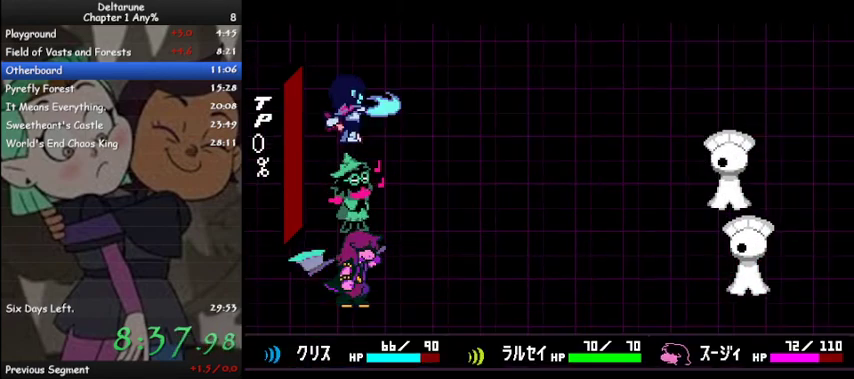
{"keys": ["ctrl", "shift"], "events": [[33, "ctrl", "down"], [33, "shift", "down"], [33, "z", "up"], [300, "z", "down"], [367, "z", "up"], [467, "z", "down"], [500, "z", "up"]]}
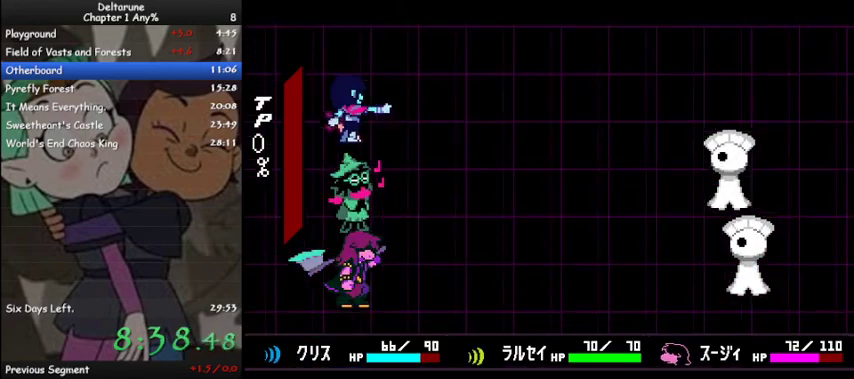
{"keys": ["ctrl", "shift", "z"], "events": [[100, "z", "down"], [133, "z", "up"], [233, "z", "down"], [267, "z", "up"], [367, "z", "down"], [433, "z", "up"], [500, "z", "down"]]}
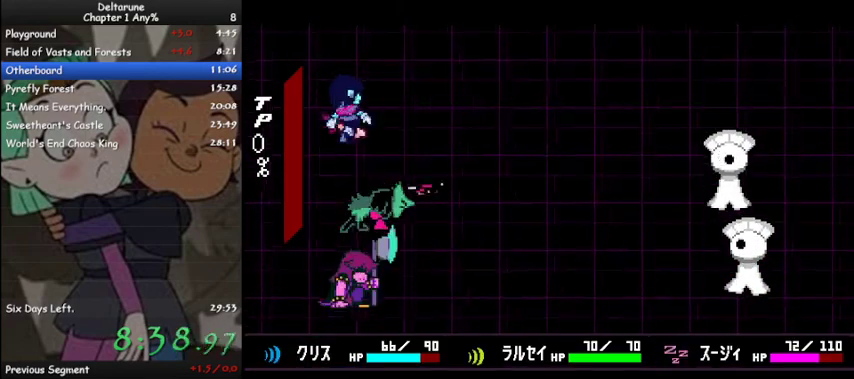
{"keys": ["ctrl", "shift", "z"], "events": [[67, "z", "up"], [167, "z", "down"], [233, "z", "up"], [300, "z", "down"], [400, "z", "up"], [433, "z", "down"]]}
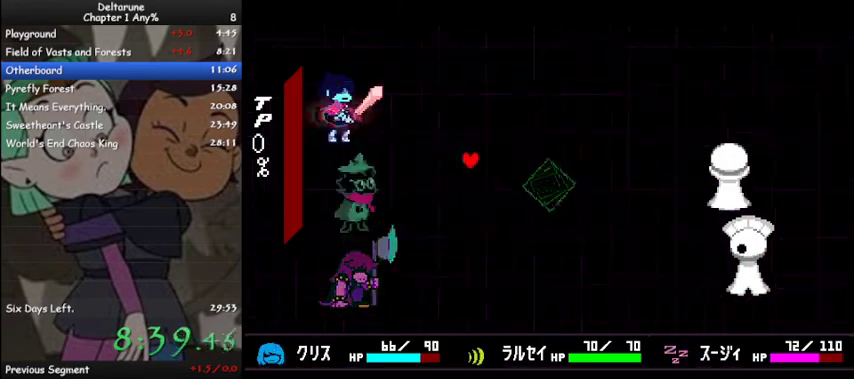
{"keys": [], "events": [[33, "z", "up"], [67, "z", "down"], [167, "z", "up"], [233, "z", "down"], [300, "z", "up"], [400, "ctrl", "up"], [467, "shift", "up"]]}
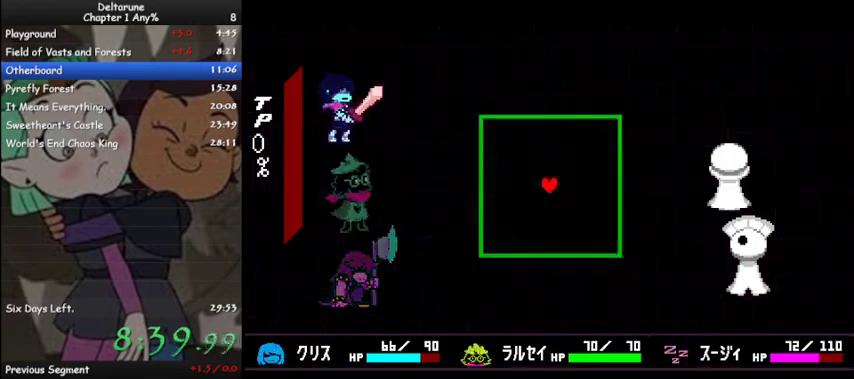
{"keys": [], "events": []}
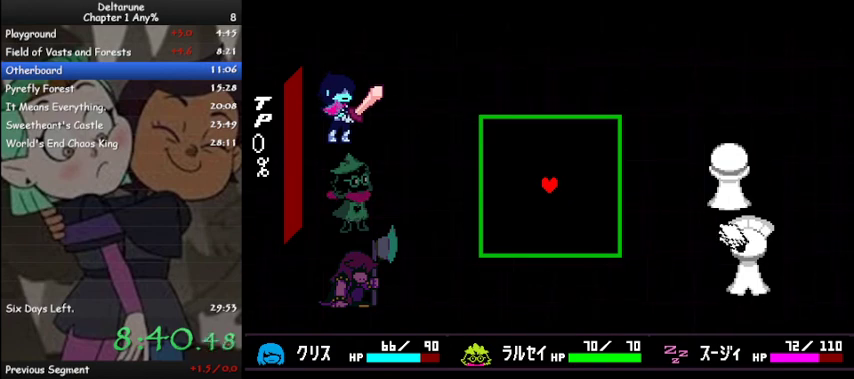
{"keys": ["down", "right"], "events": [[233, "right", "down"], [333, "down", "down"]]}
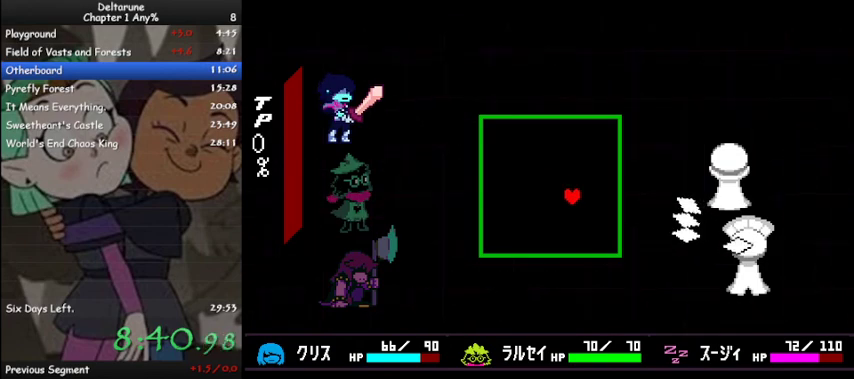
{"keys": [], "events": [[33, "down", "up"], [33, "right", "up"]]}
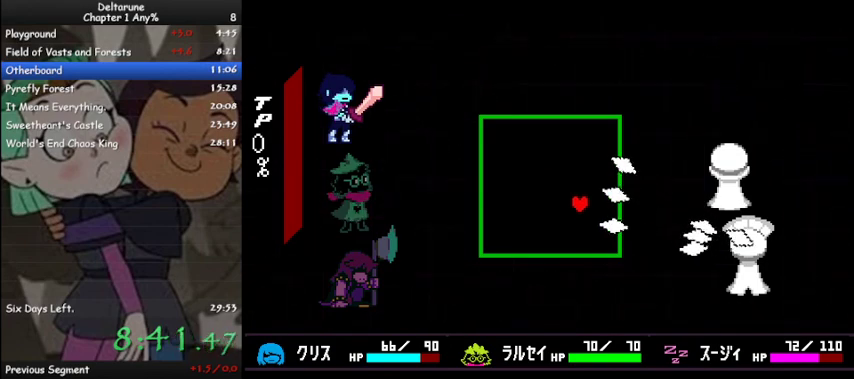
{"keys": ["down"], "events": [[367, "down", "down"]]}